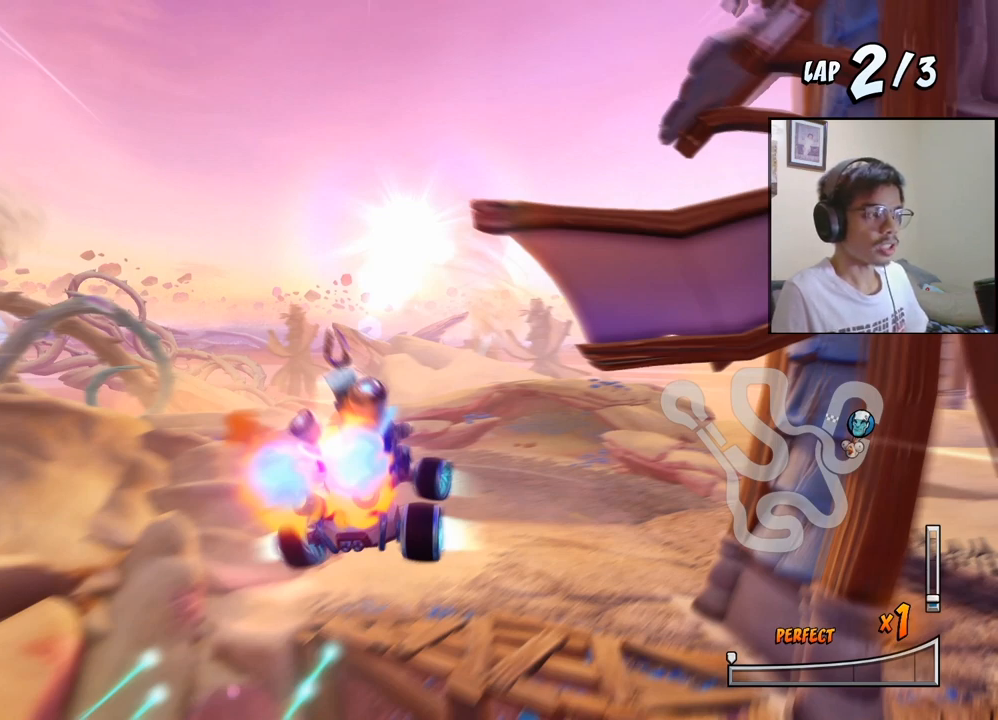
Gameplay with a controller (PlayStation layout); each line is a JSON object with the inputs held at the frame after it. "events" lists button and stick changes between this image and that frame as [ms after this image, input, new state], when the widget could be followed in between. Not read: right_stick.
{"buttons": ["CROSS", "R2"], "left_stick": "center", "events": []}
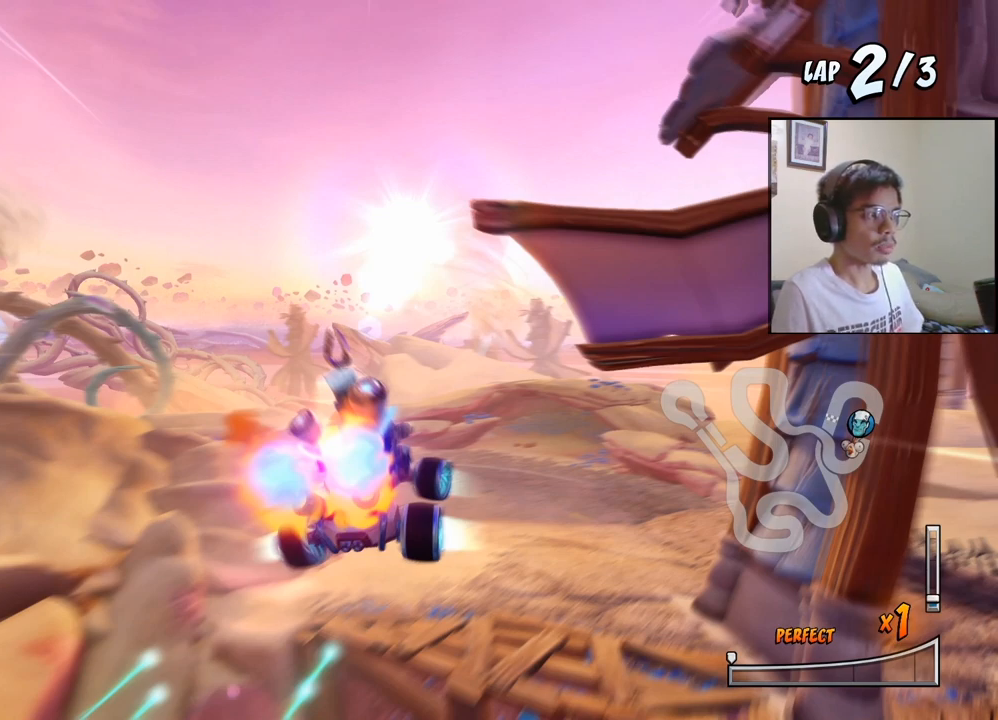
{"buttons": ["CROSS", "R2"], "left_stick": "center", "events": []}
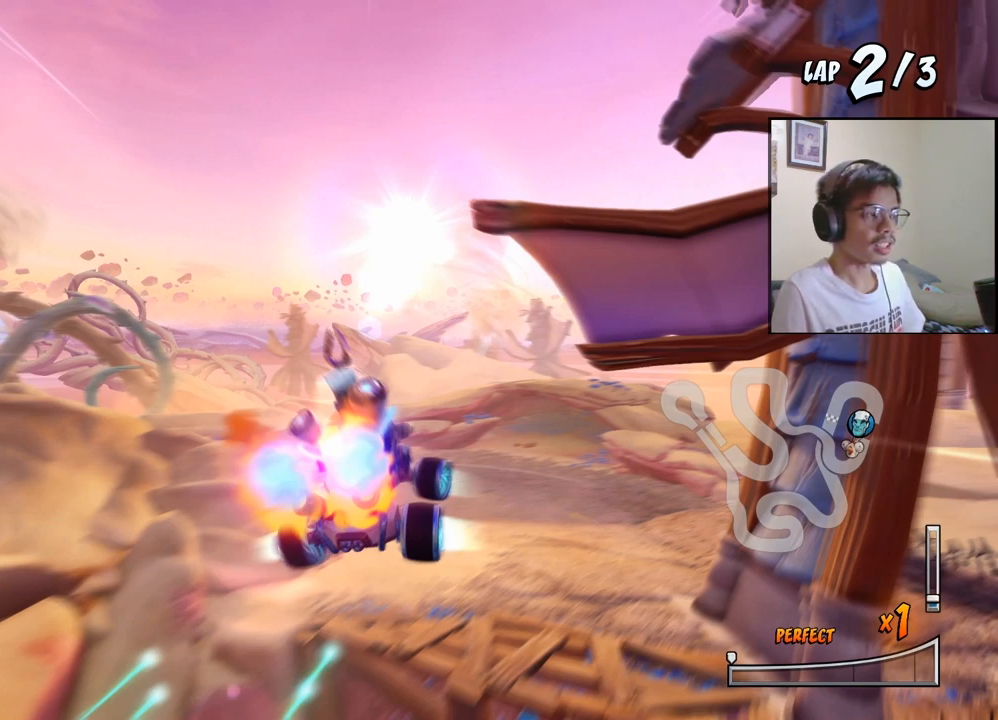
{"buttons": ["CROSS", "R2"], "left_stick": "center", "events": []}
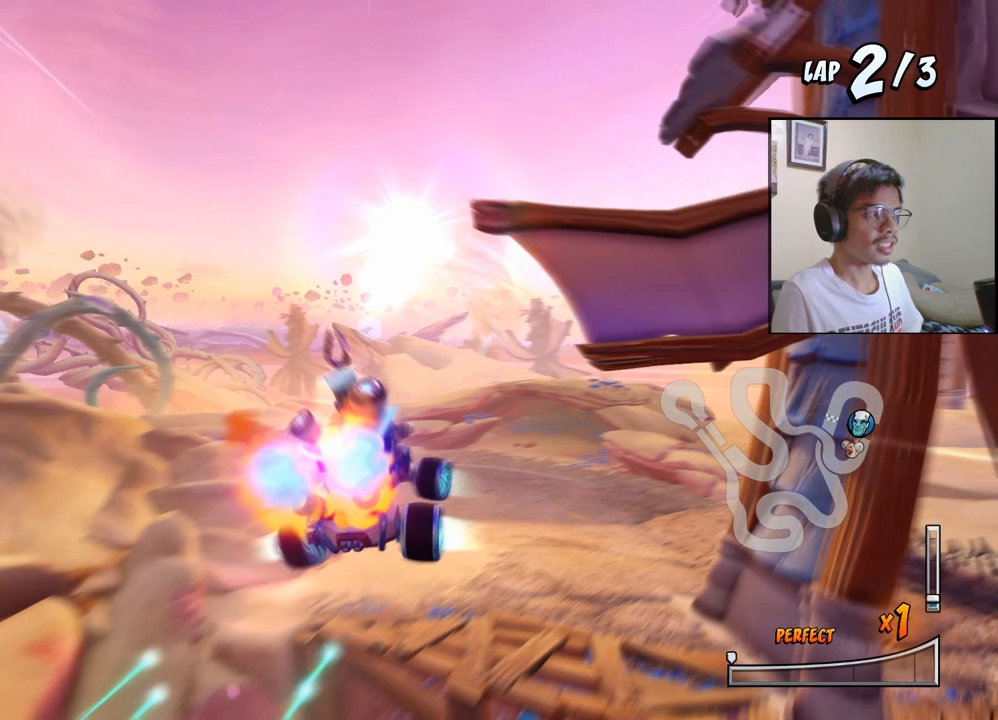
{"buttons": ["CROSS", "R2"], "left_stick": "center", "events": []}
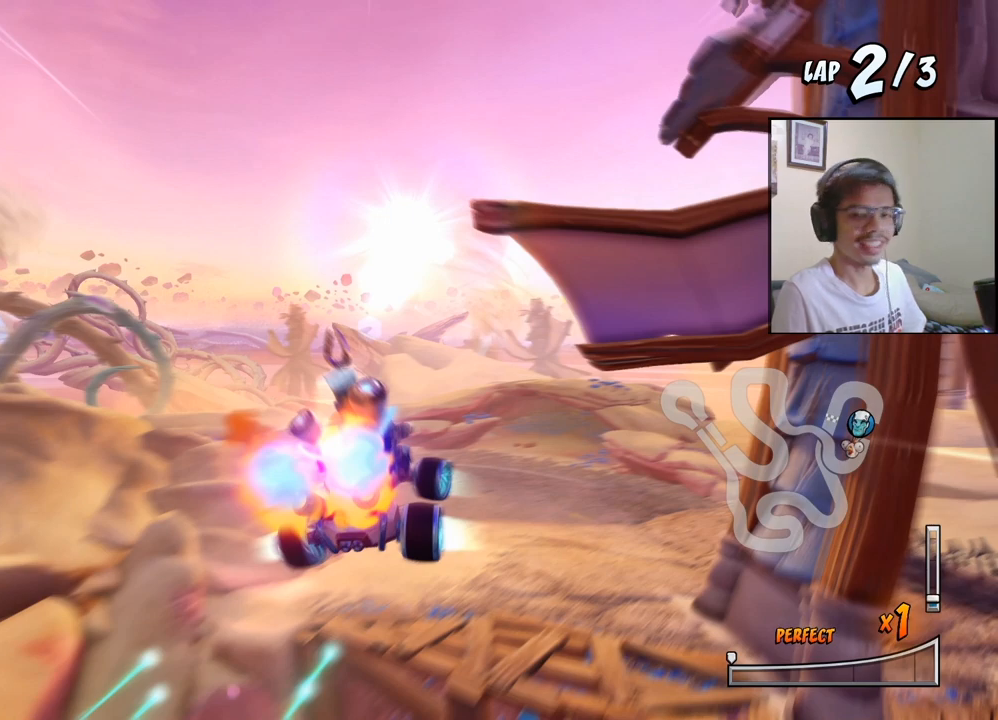
{"buttons": ["CROSS", "R2"], "left_stick": "center", "events": []}
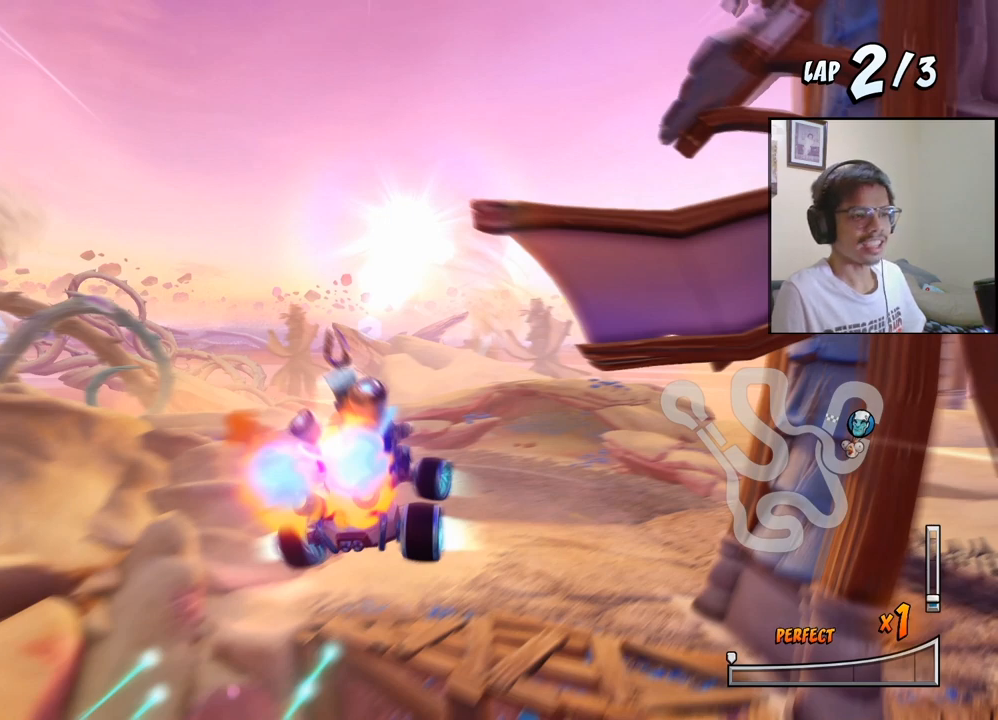
{"buttons": ["CROSS", "R2"], "left_stick": "center", "events": []}
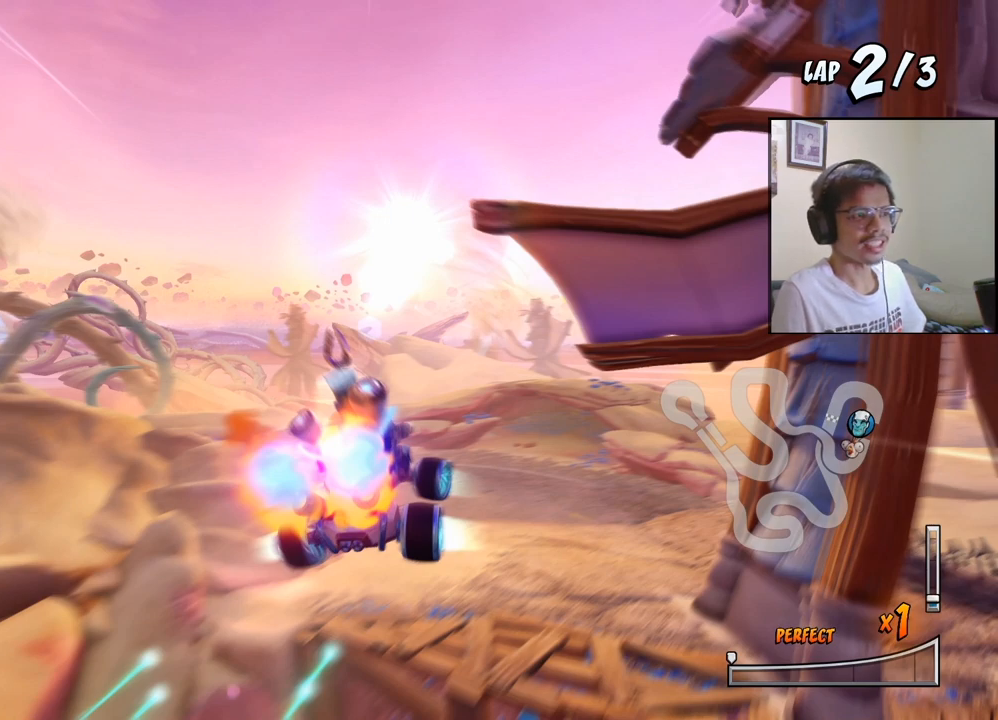
{"buttons": ["CROSS", "R2"], "left_stick": "center", "events": []}
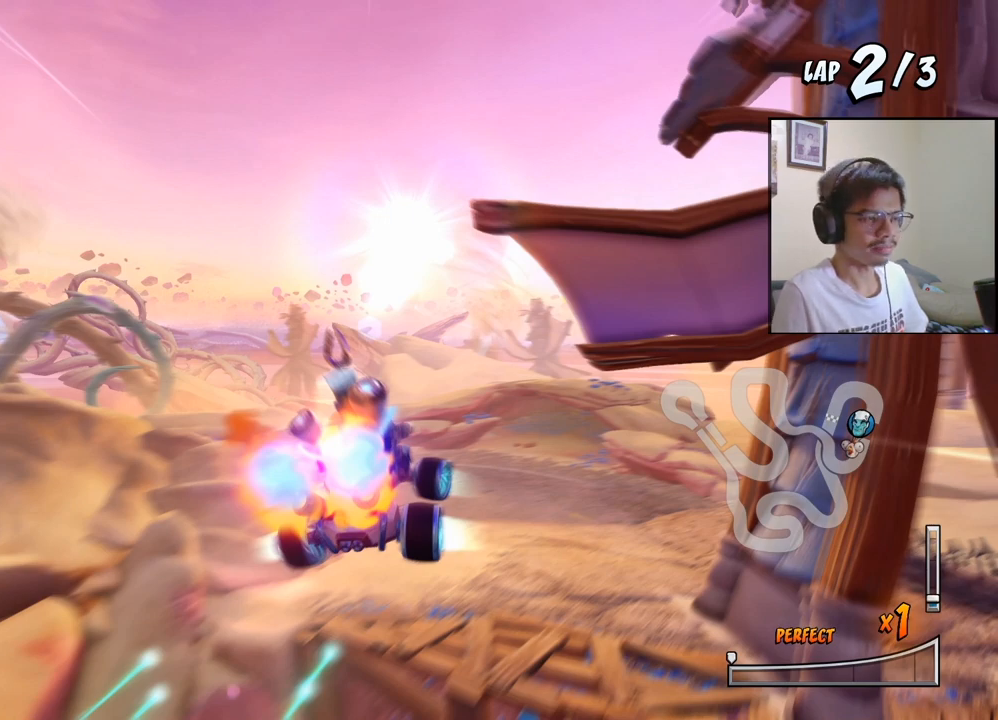
{"buttons": ["CROSS", "R2"], "left_stick": "center", "events": []}
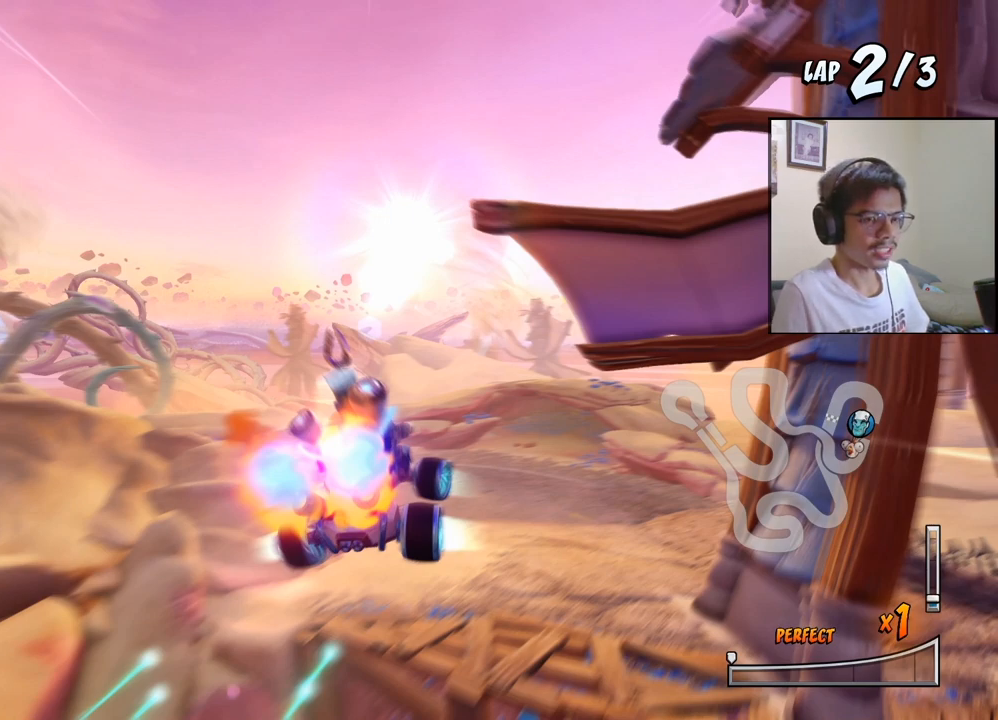
{"buttons": ["CROSS", "R2"], "left_stick": "center", "events": []}
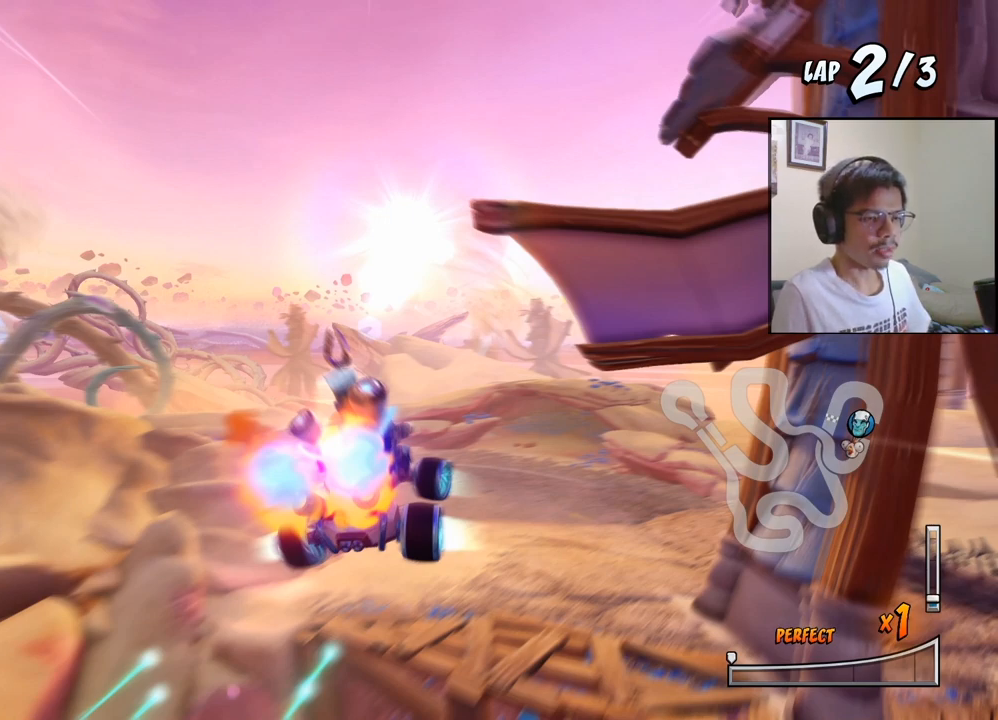
{"buttons": ["CROSS", "R2"], "left_stick": "center", "events": []}
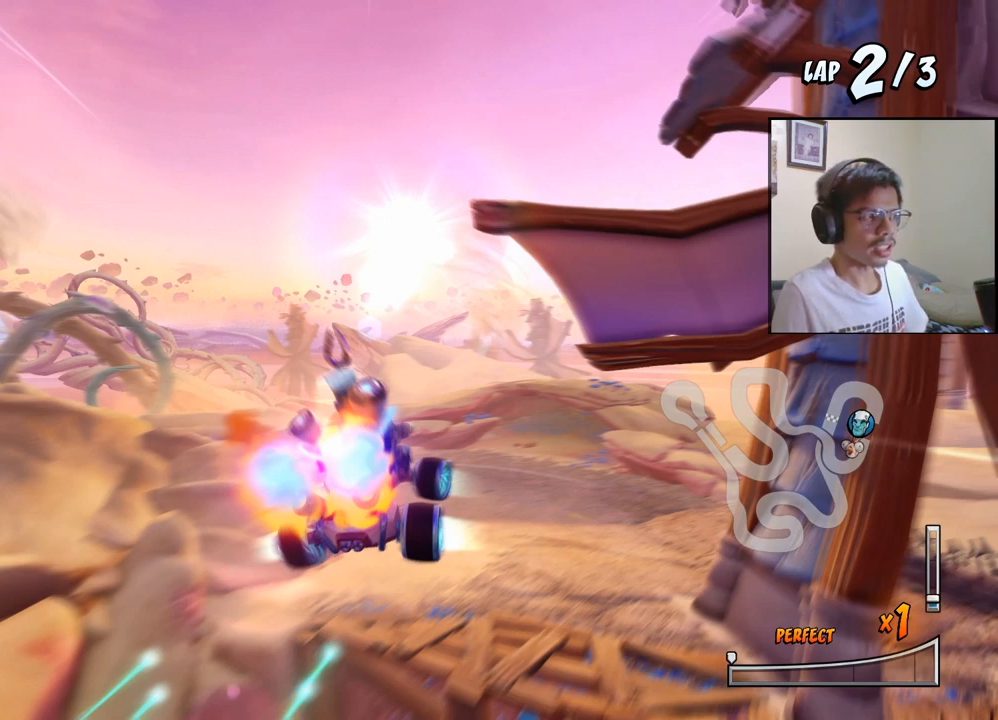
{"buttons": ["CROSS", "R2"], "left_stick": "center", "events": []}
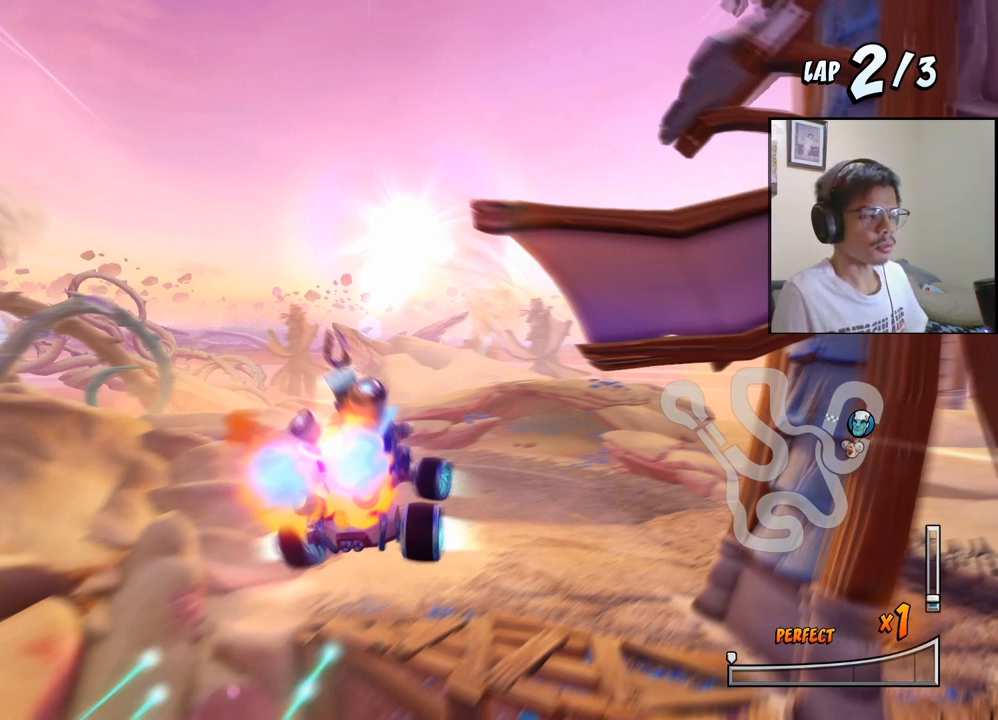
{"buttons": ["CROSS", "R2"], "left_stick": "center", "events": []}
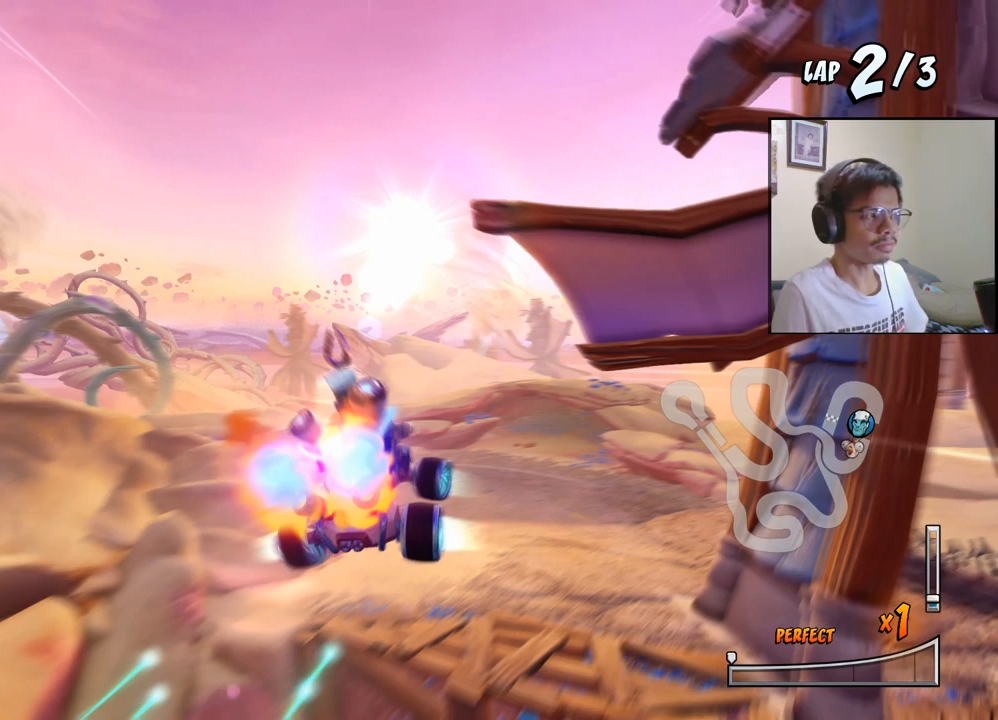
{"buttons": ["CROSS", "R2"], "left_stick": "center", "events": []}
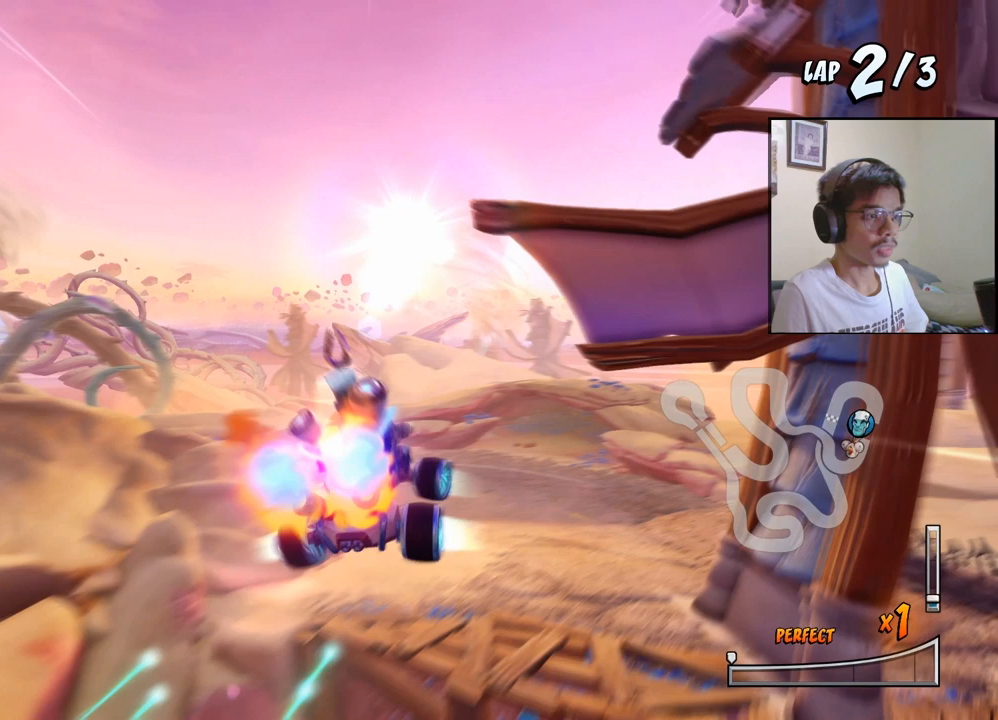
{"buttons": ["CROSS", "R2"], "left_stick": "center", "events": []}
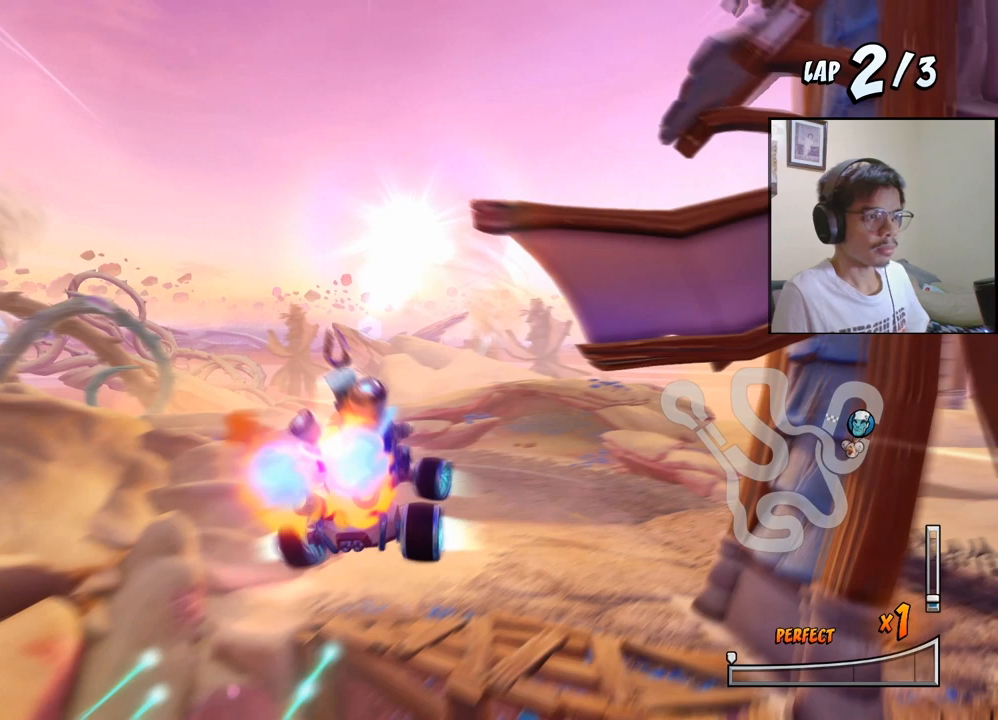
{"buttons": ["CROSS", "R2"], "left_stick": "center", "events": []}
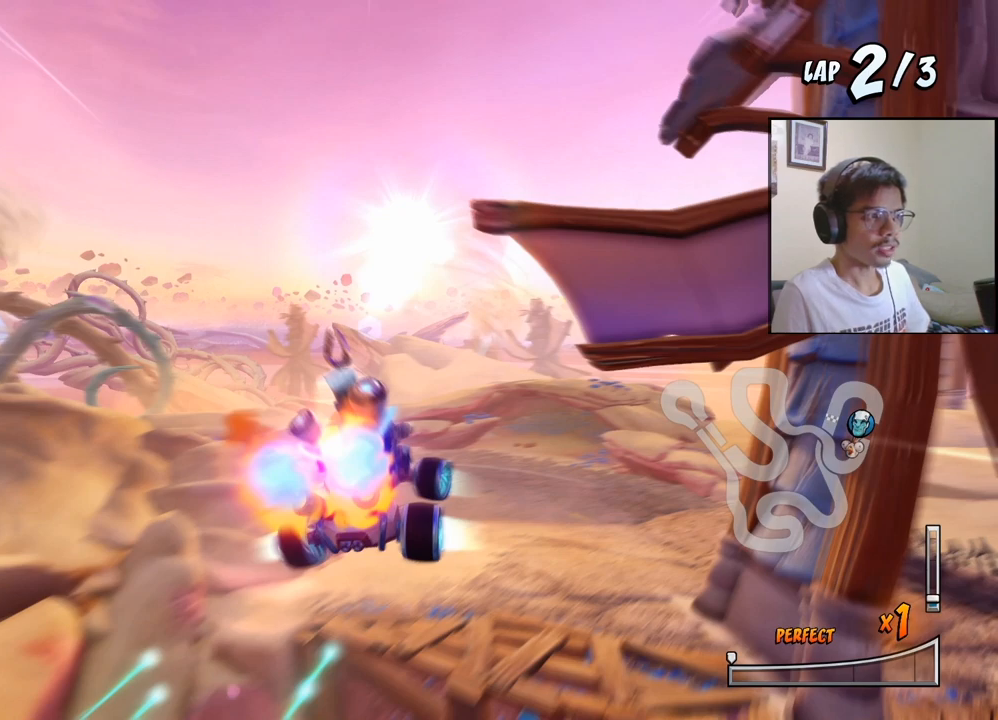
{"buttons": ["CROSS", "R2"], "left_stick": "center", "events": []}
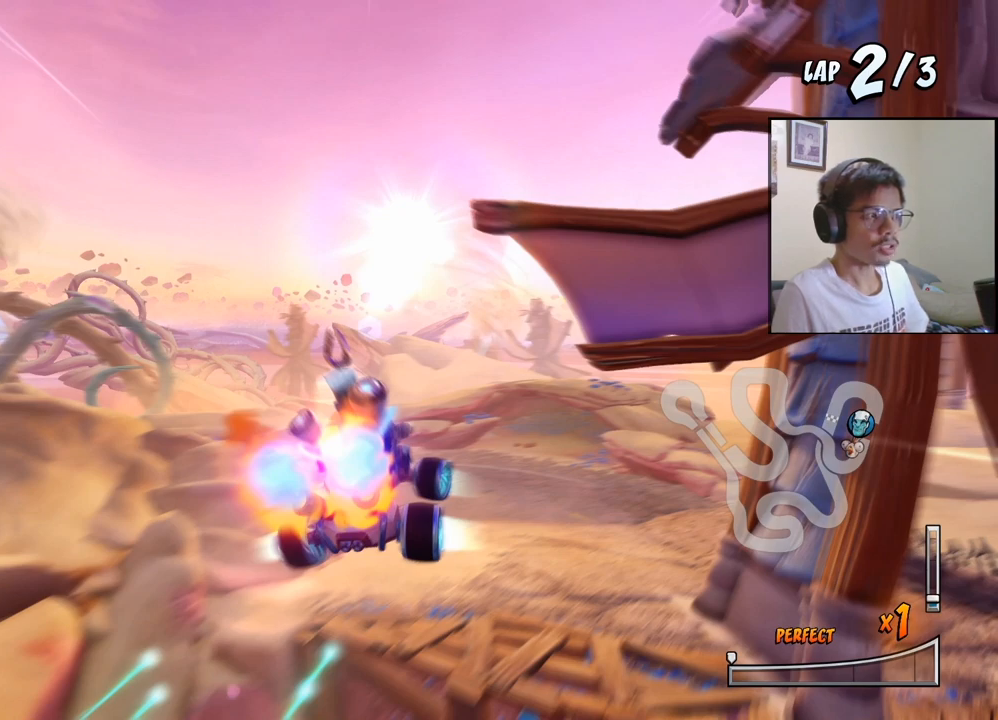
{"buttons": ["CROSS", "R2"], "left_stick": "center", "events": []}
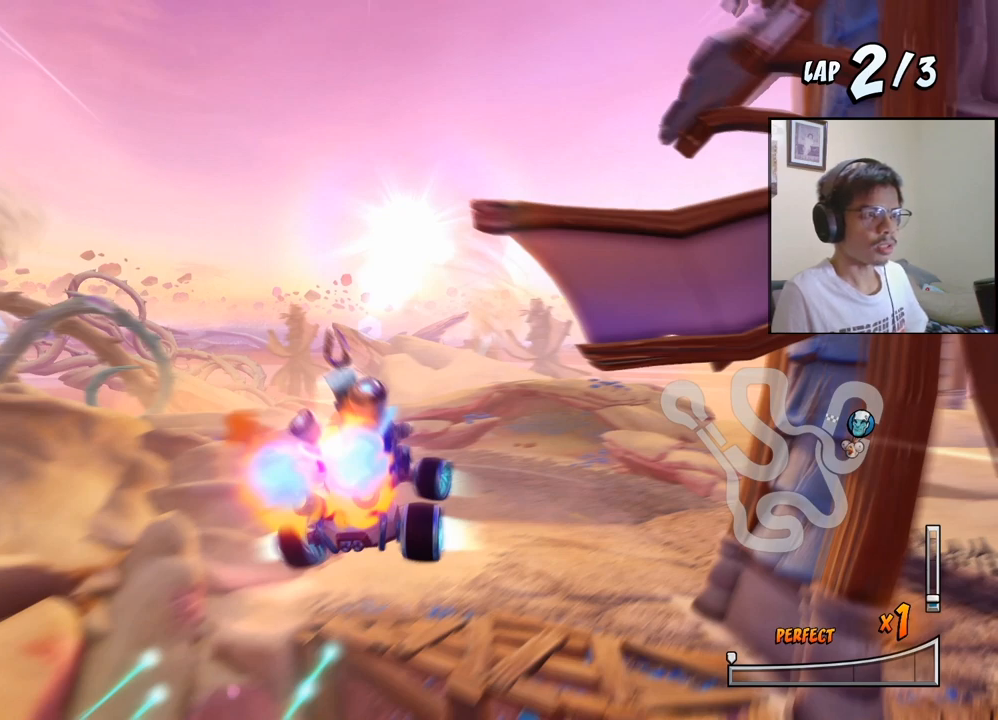
{"buttons": ["CROSS", "R2"], "left_stick": "center", "events": []}
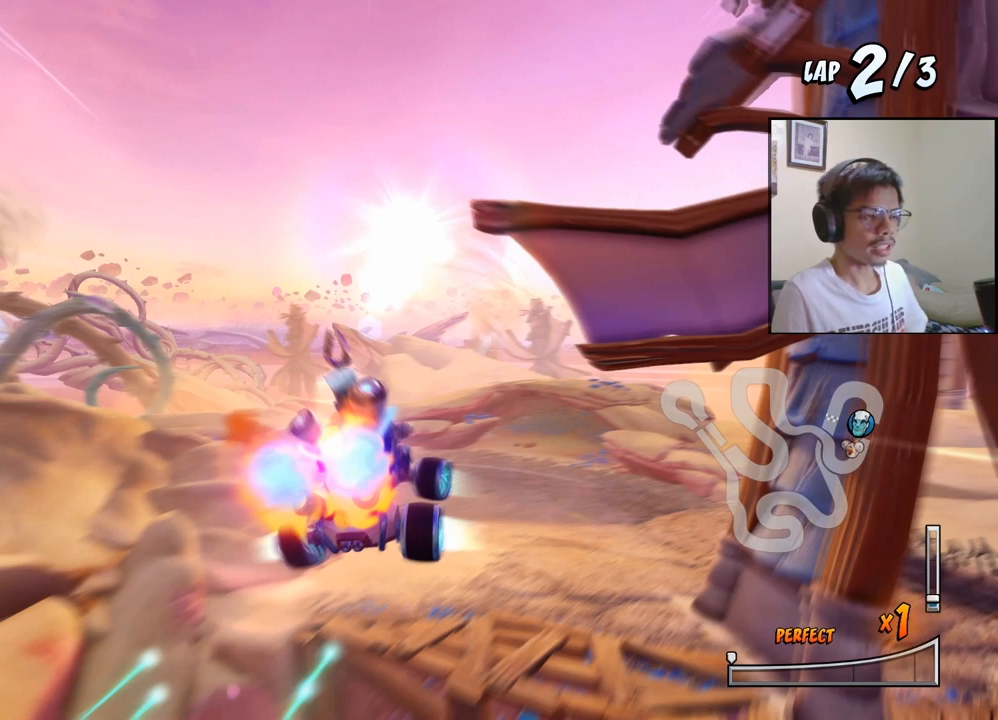
{"buttons": ["CROSS", "R2"], "left_stick": "center", "events": []}
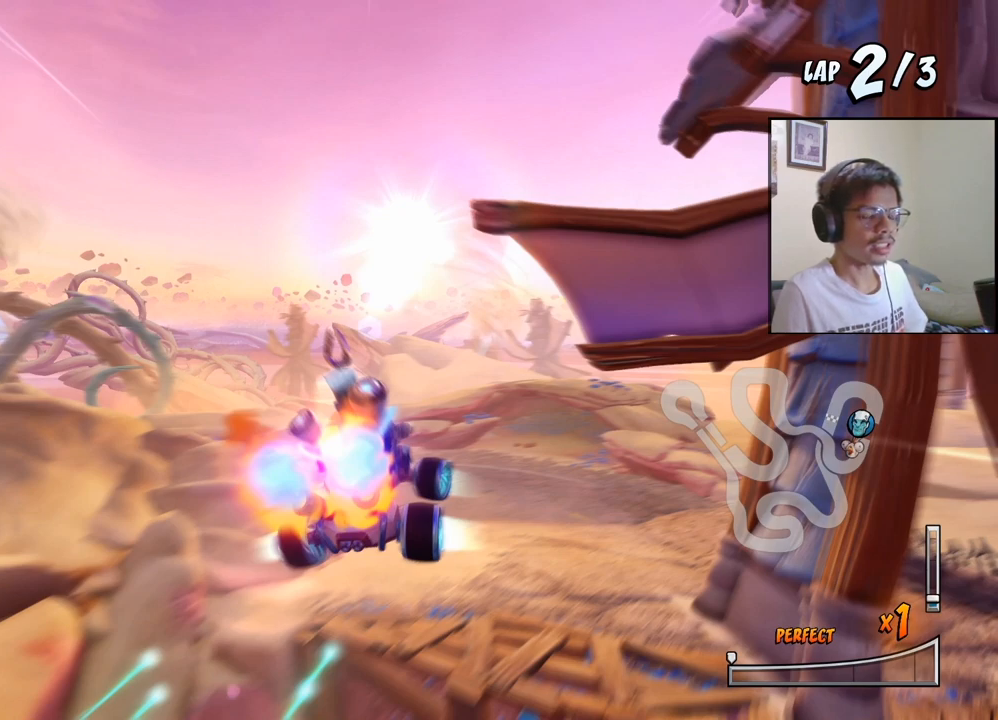
{"buttons": ["CROSS", "R2"], "left_stick": "center", "events": []}
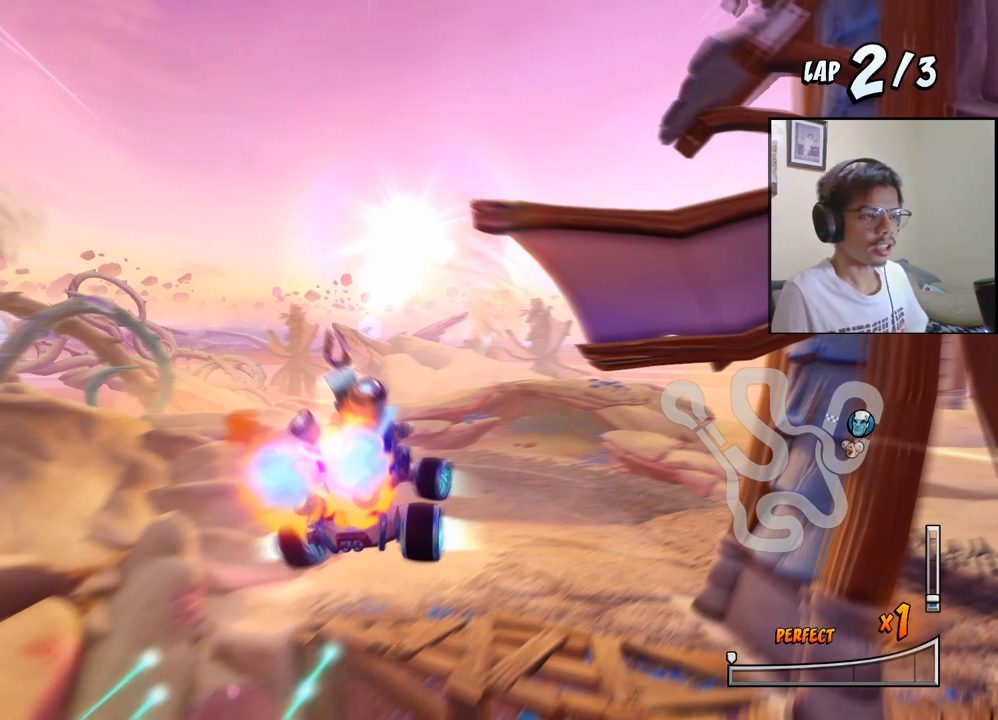
{"buttons": ["CROSS", "R2"], "left_stick": "center", "events": []}
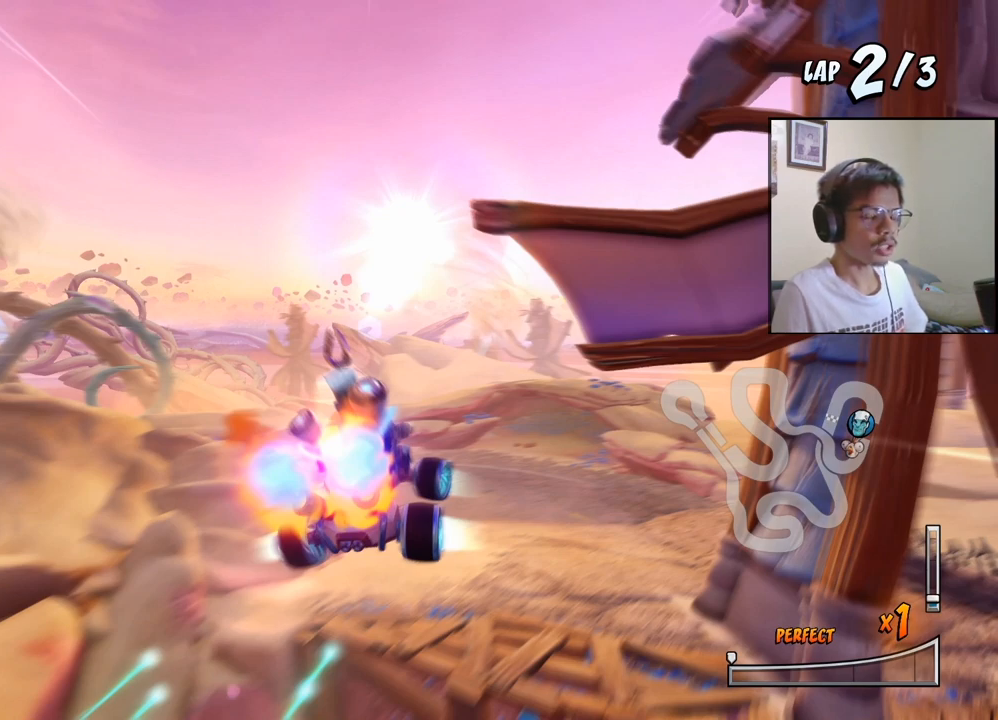
{"buttons": ["CROSS", "R2"], "left_stick": "center", "events": []}
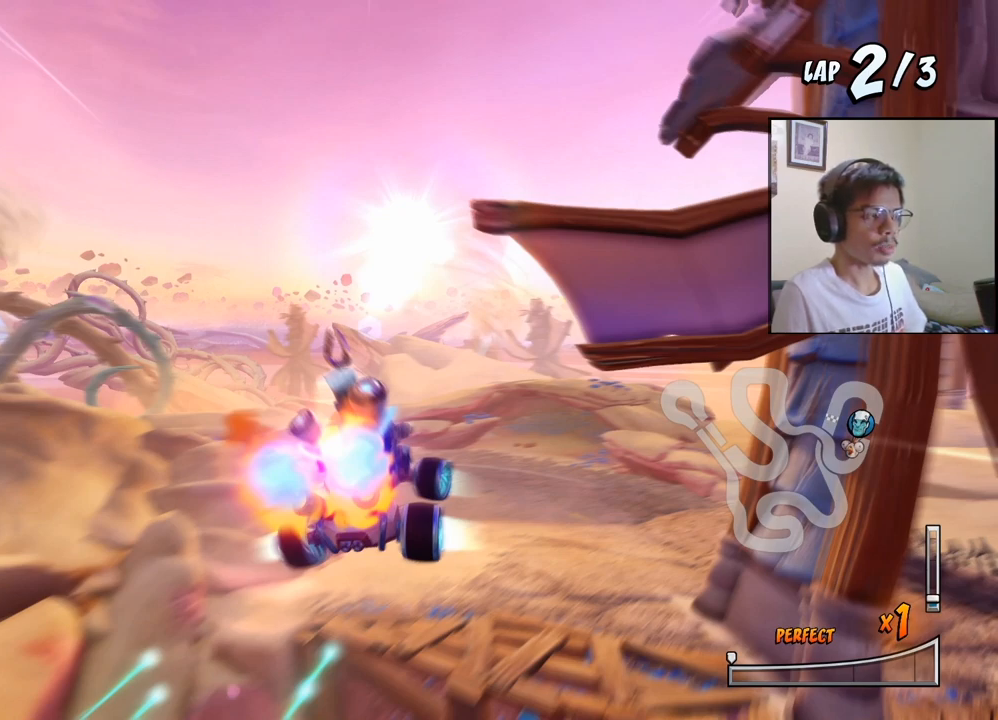
{"buttons": ["CROSS", "R2"], "left_stick": "center", "events": []}
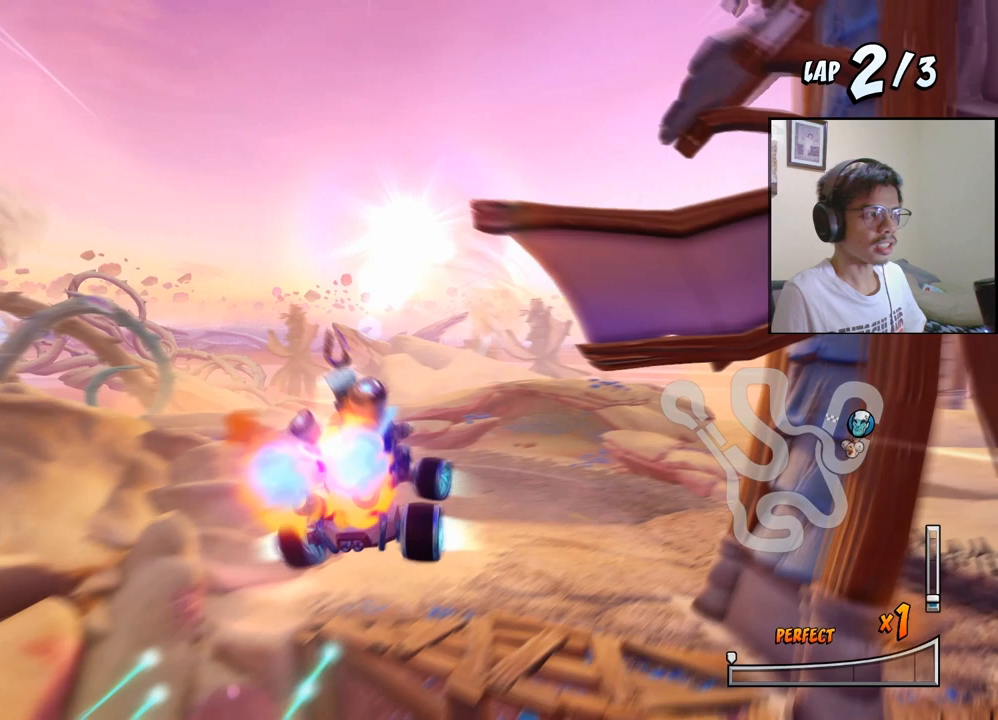
{"buttons": ["CROSS", "R2"], "left_stick": "center", "events": []}
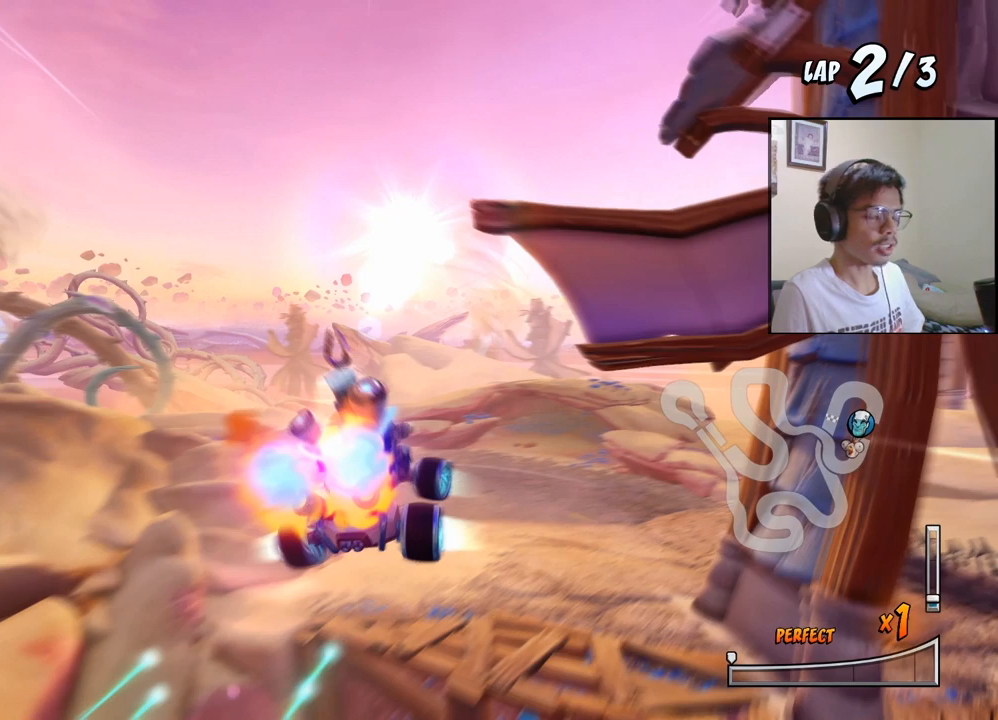
{"buttons": ["CROSS", "R2"], "left_stick": "center", "events": []}
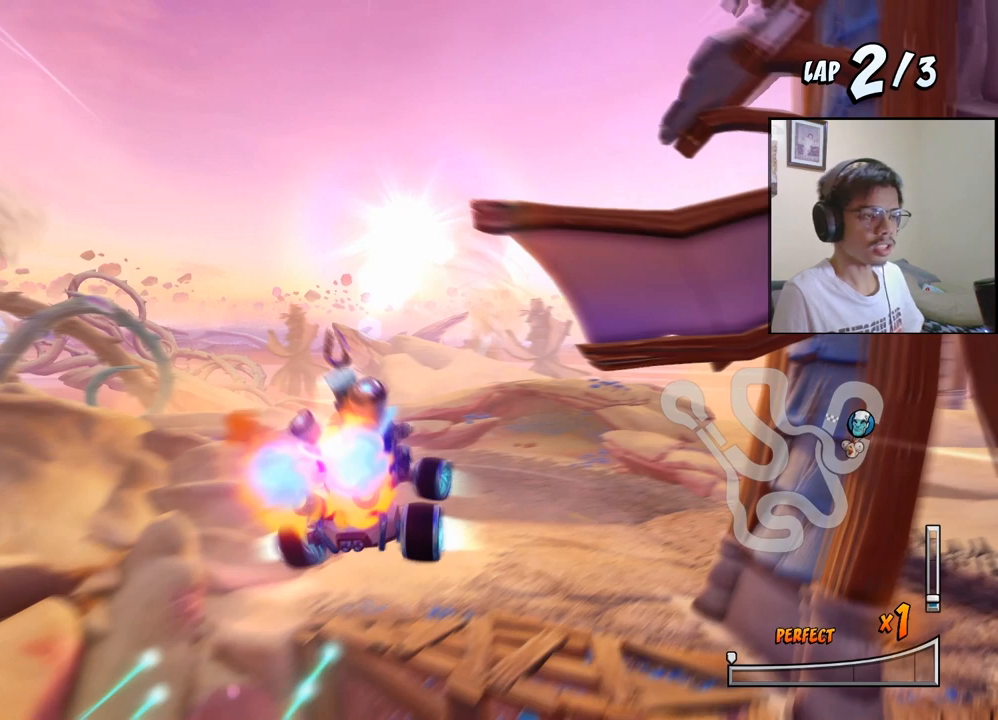
{"buttons": ["CROSS", "R2"], "left_stick": "center", "events": []}
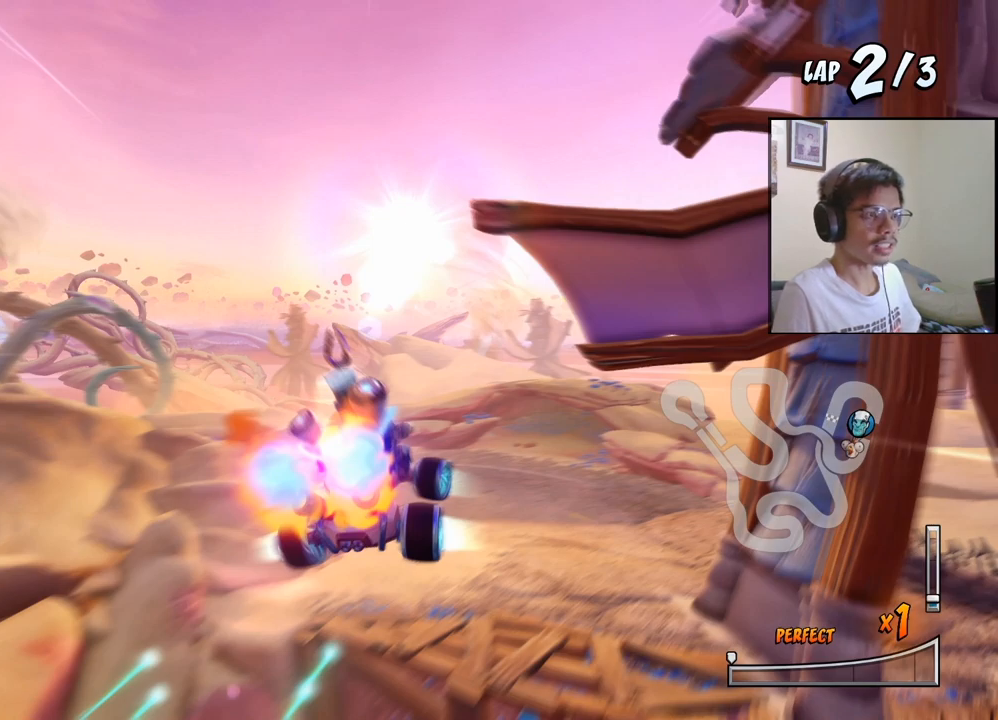
{"buttons": ["CROSS", "R2"], "left_stick": "center", "events": []}
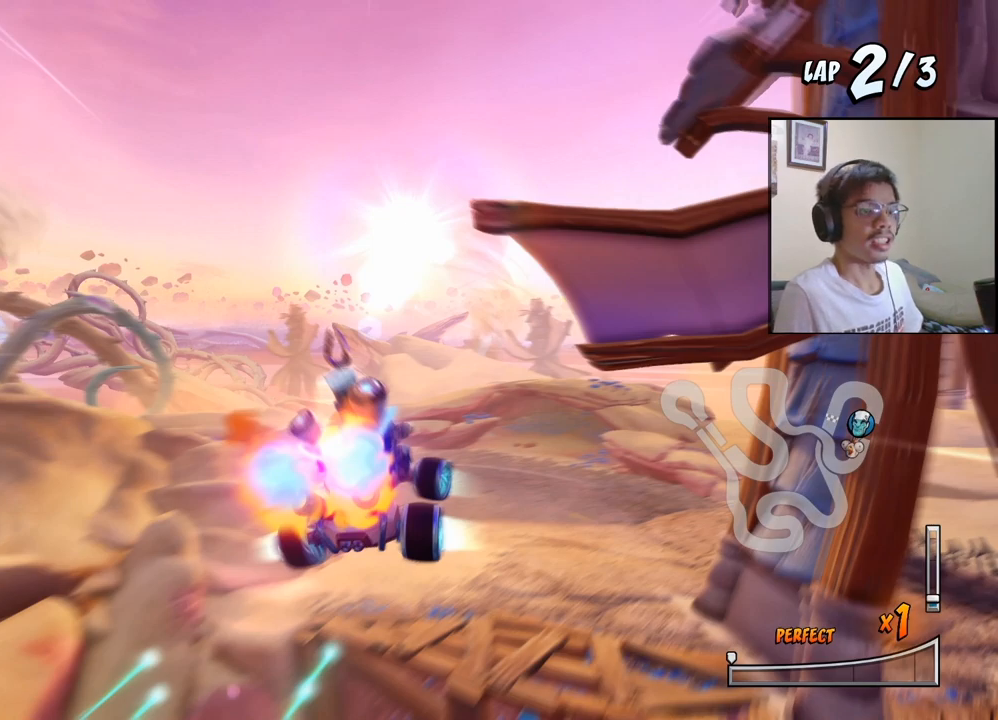
{"buttons": ["CROSS", "R2"], "left_stick": "center", "events": []}